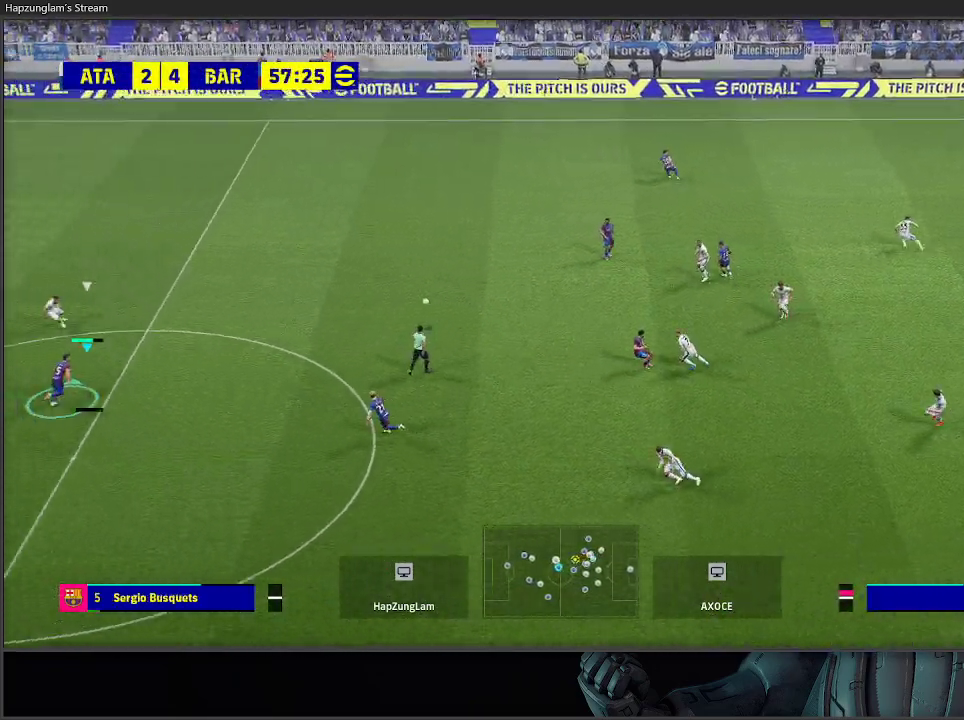
Gameplay with a controller (Xbox layout); each line is a JSON object with the inputs held at the frame after it. "events" lists button and stick changes between this image and that frame as [ms after this image, input, new state], when the widget could be followed in between.
{"buttons": [], "left_stick": "up-right", "right_stick": "center", "events": [[33, "left_stick", "up-right"], [417, "A", "up"], [500, "R2", "up"]]}
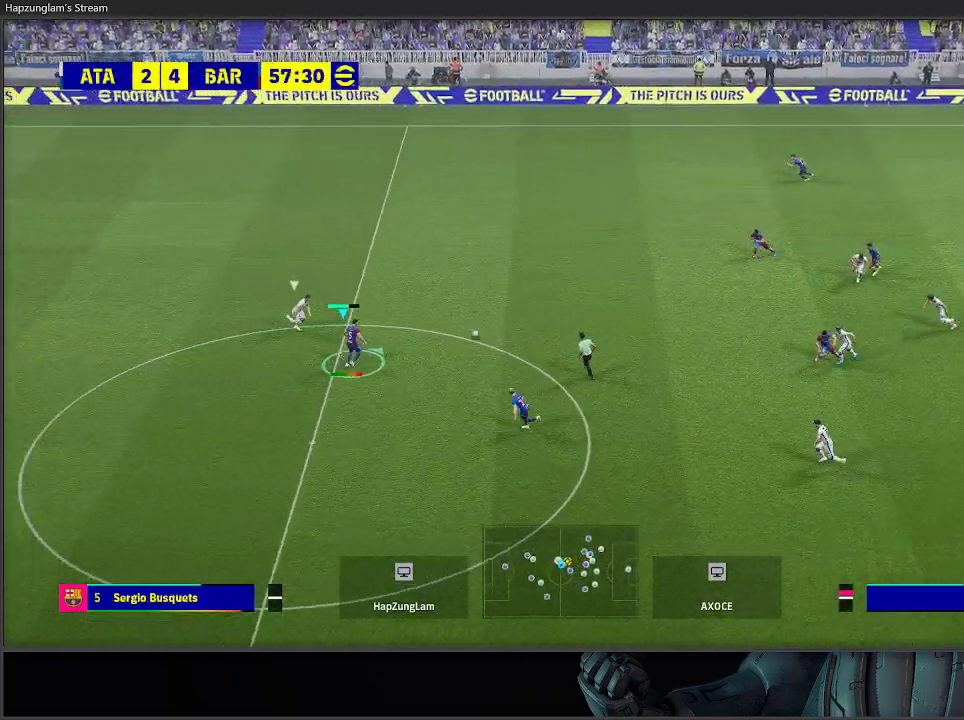
{"buttons": [], "left_stick": "up", "right_stick": "center", "events": [[167, "left_stick", "up"]]}
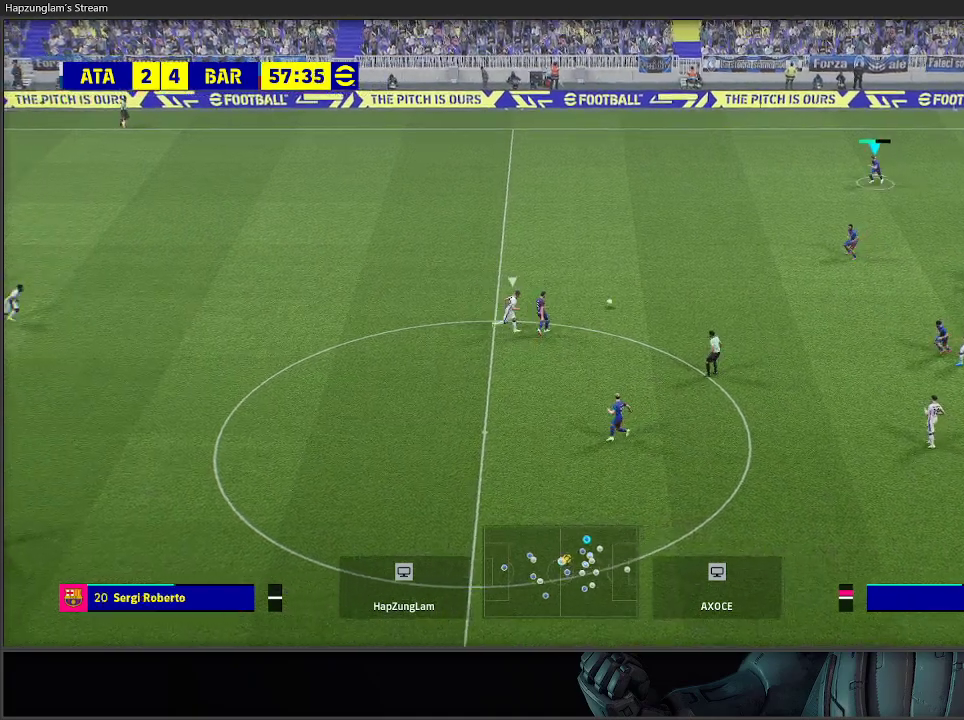
{"buttons": [], "left_stick": "center", "right_stick": "center", "events": [[333, "left_stick", "center"]]}
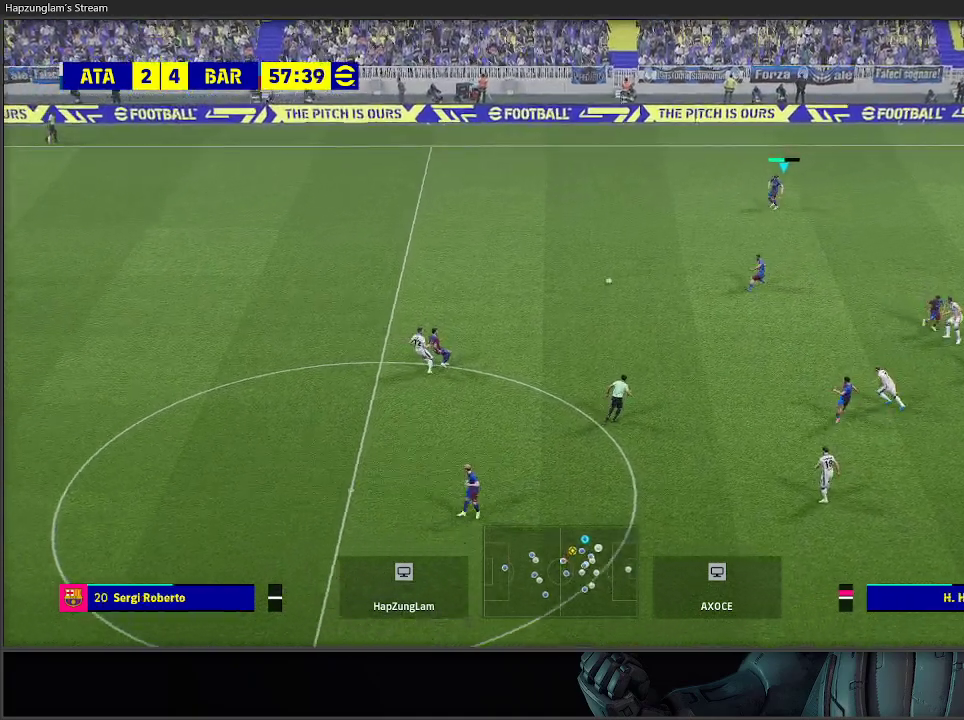
{"buttons": [], "left_stick": "right", "right_stick": "center", "events": [[250, "left_stick", "right"]]}
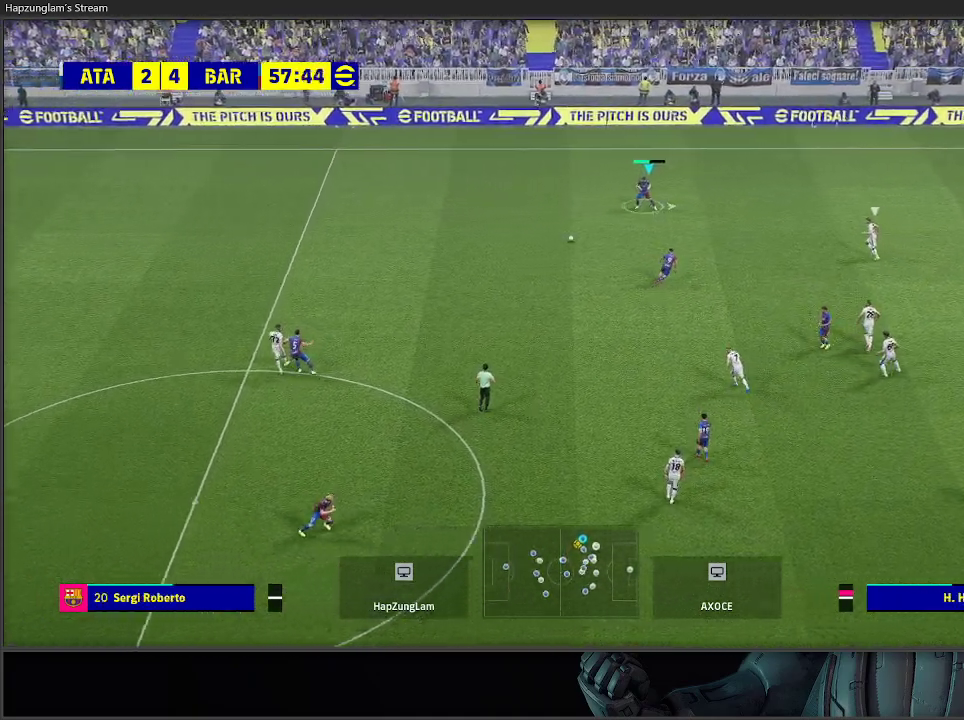
{"buttons": [], "left_stick": "right", "right_stick": "center", "events": [[283, "left_stick", "center"], [433, "left_stick", "right"]]}
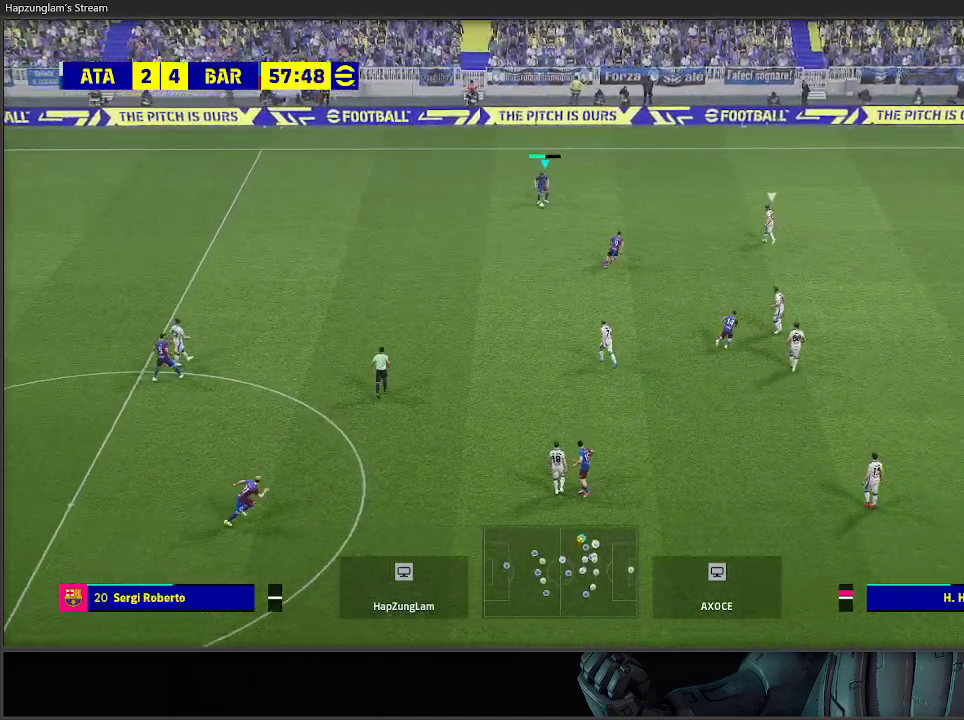
{"buttons": ["Y", "R2"], "left_stick": "right", "right_stick": "center", "events": [[83, "R2", "down"], [500, "Y", "down"]]}
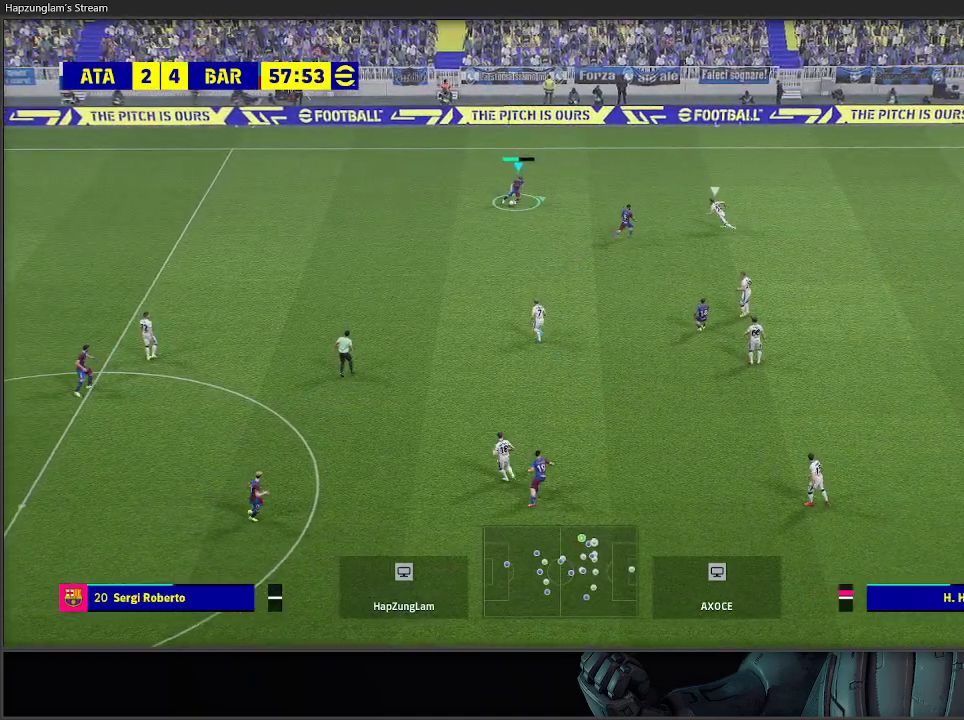
{"buttons": ["R2"], "left_stick": "right", "right_stick": "center", "events": [[167, "Y", "up"]]}
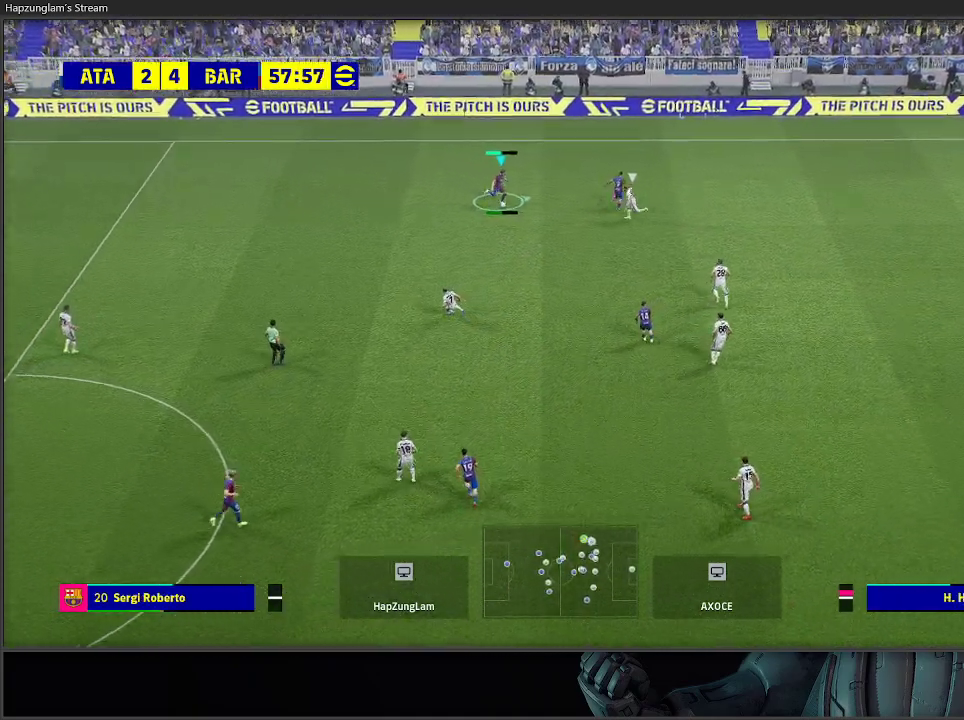
{"buttons": ["R2"], "left_stick": "right", "right_stick": "center", "events": []}
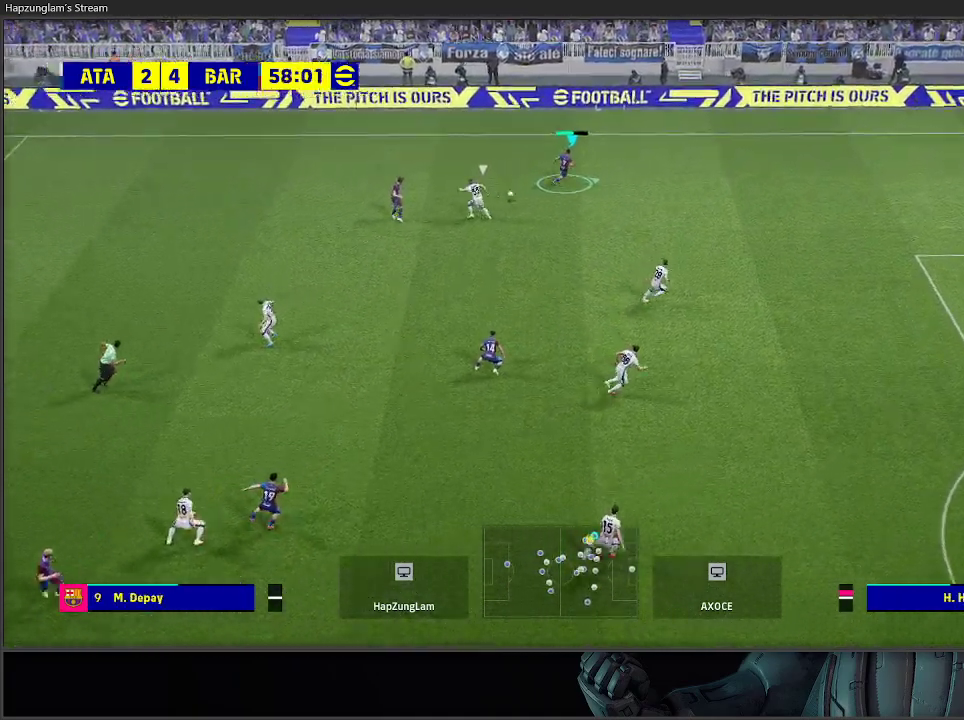
{"buttons": [], "left_stick": "right", "right_stick": "center", "events": [[300, "R2", "up"]]}
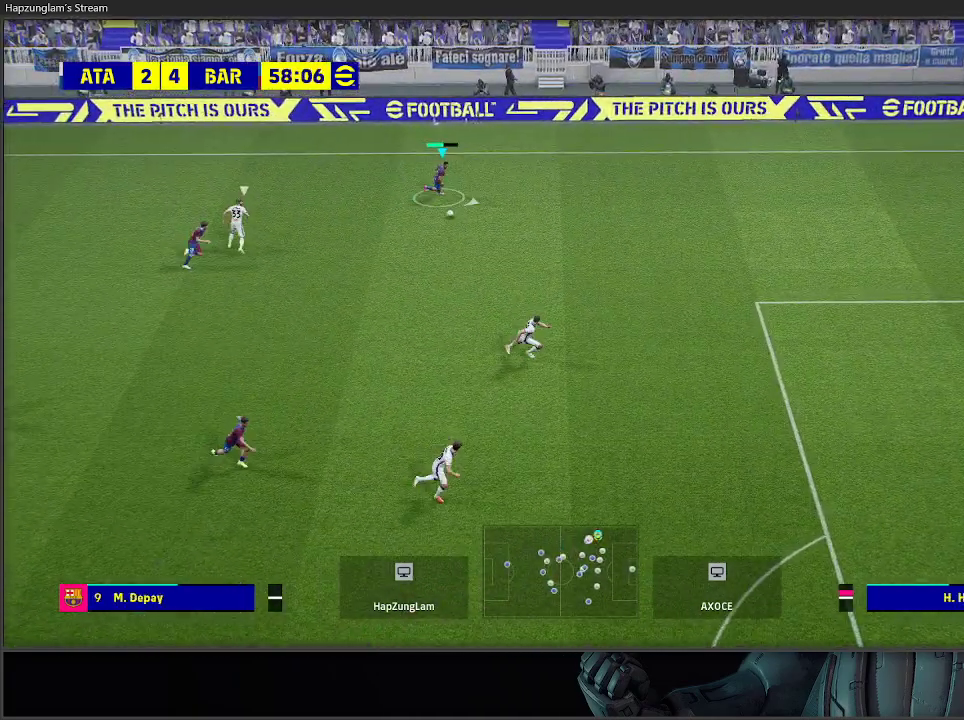
{"buttons": [], "left_stick": "down-right", "right_stick": "center", "events": [[283, "R2", "down"], [383, "left_stick", "down-right"], [467, "R2", "up"]]}
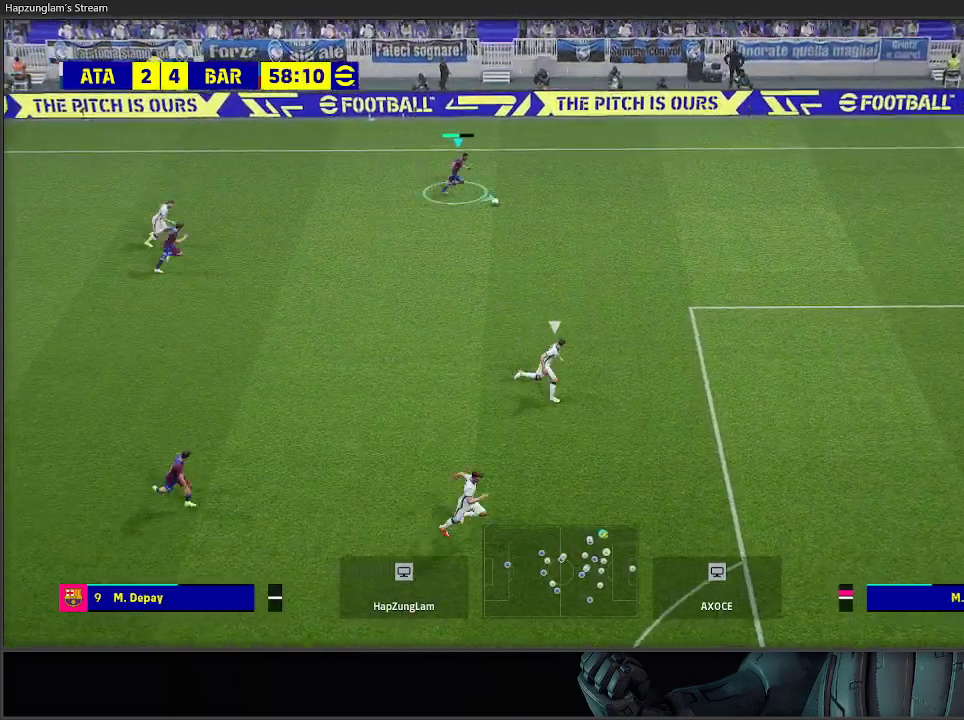
{"buttons": ["R2", "L3"], "left_stick": "down", "right_stick": "center", "events": [[250, "R2", "down"], [317, "L3", "down"], [417, "left_stick", "down"]]}
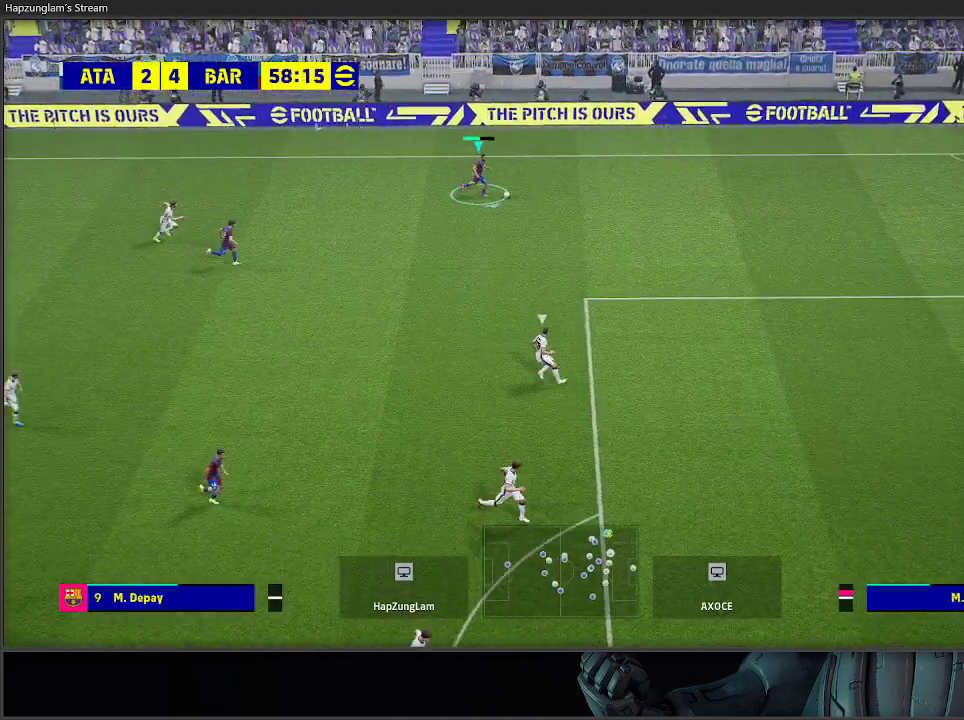
{"buttons": ["R2", "L3"], "left_stick": "down", "right_stick": "center", "events": [[117, "A", "down"], [267, "A", "up"]]}
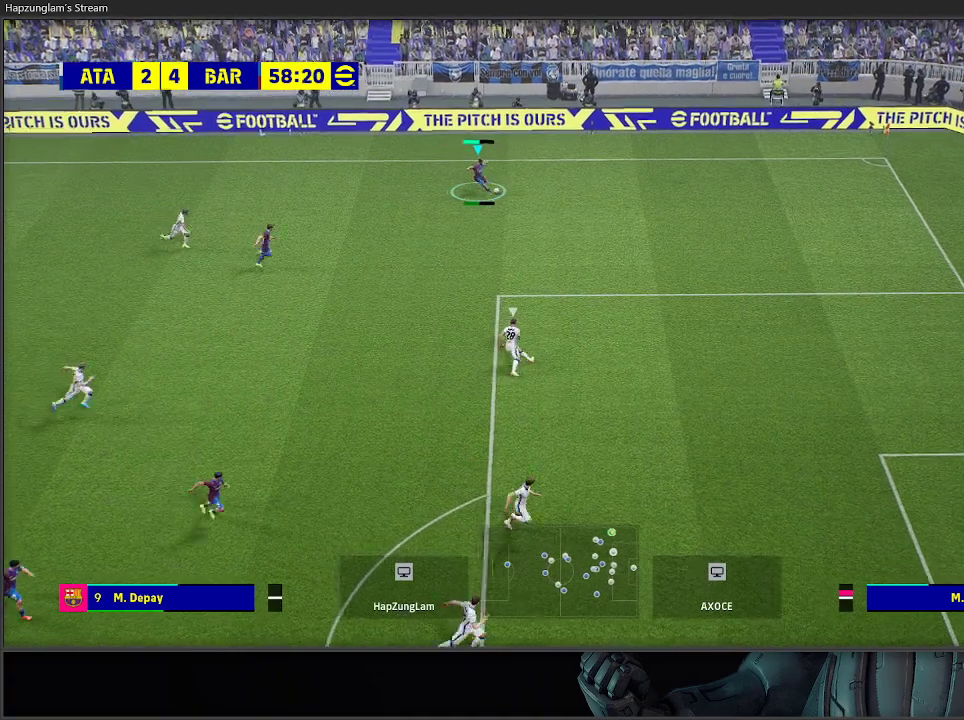
{"buttons": ["R2"], "left_stick": "right", "right_stick": "center", "events": [[367, "L3", "up"], [367, "left_stick", "down-right"], [467, "left_stick", "right"]]}
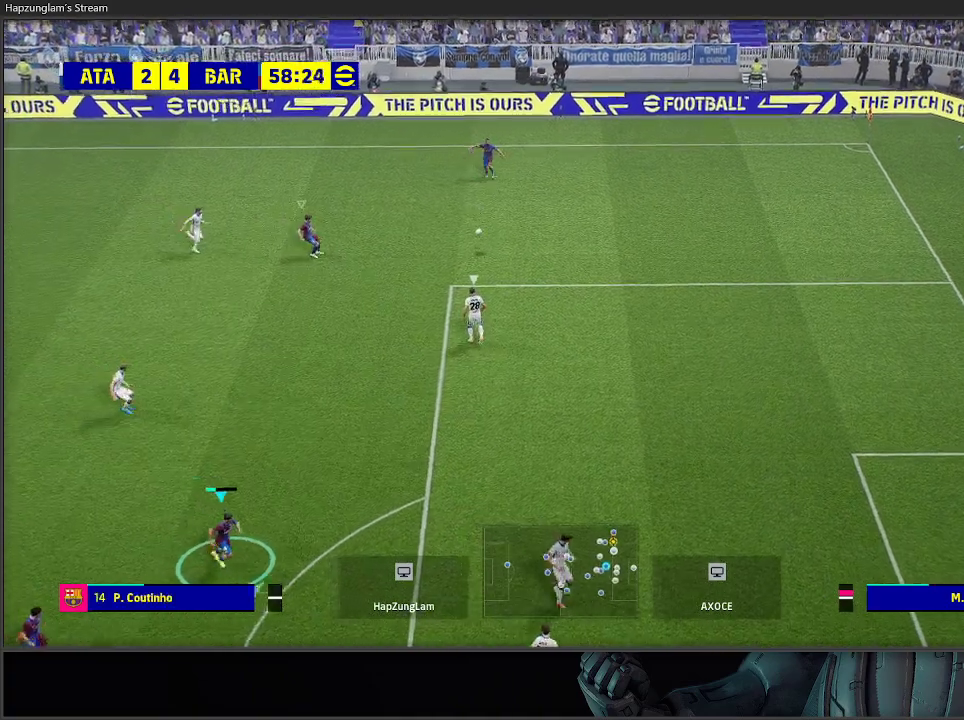
{"buttons": ["R2"], "left_stick": "up-right", "right_stick": "center", "events": [[350, "left_stick", "up-right"]]}
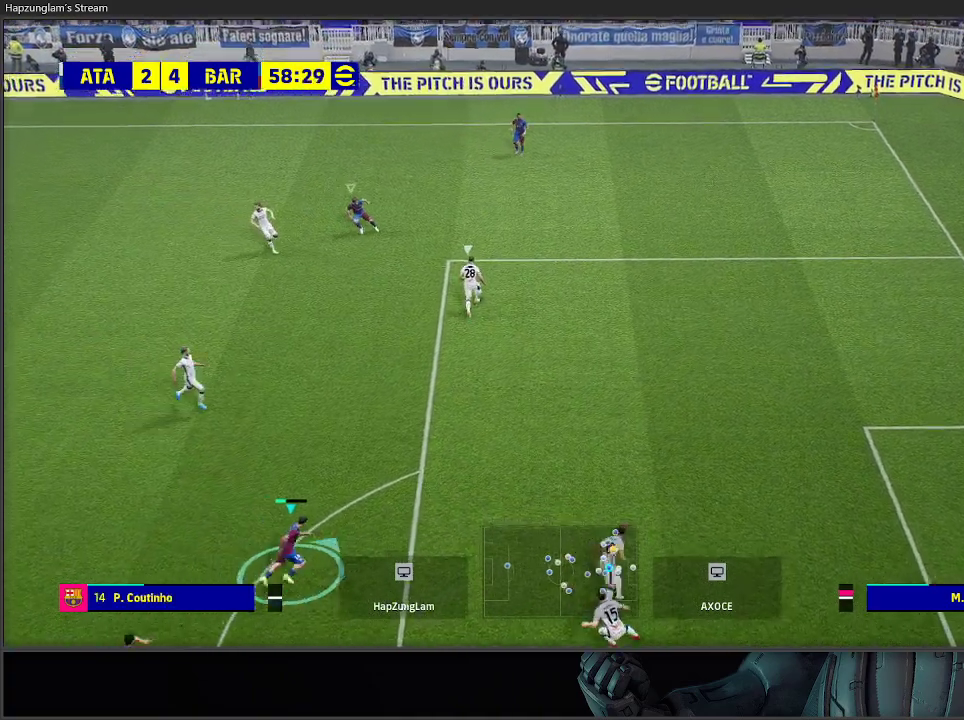
{"buttons": ["A", "R2"], "left_stick": "up-left", "right_stick": "center", "events": [[17, "left_stick", "up"], [133, "left_stick", "up-left"], [267, "A", "down"]]}
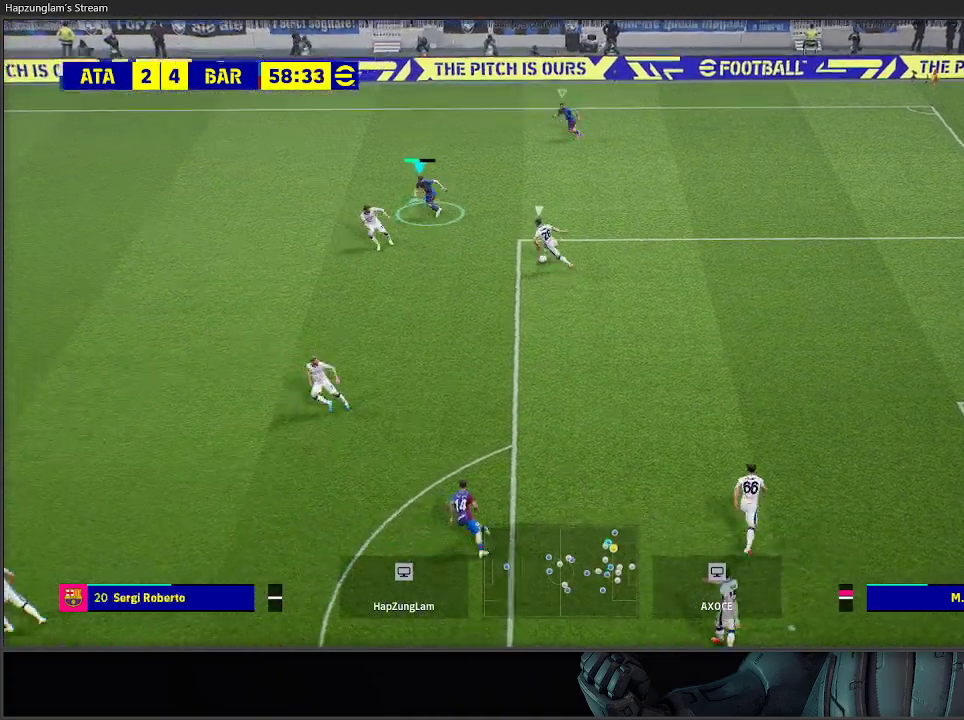
{"buttons": ["A", "R2"], "left_stick": "down-left", "right_stick": "center", "events": [[200, "left_stick", "left"], [333, "left_stick", "down-left"]]}
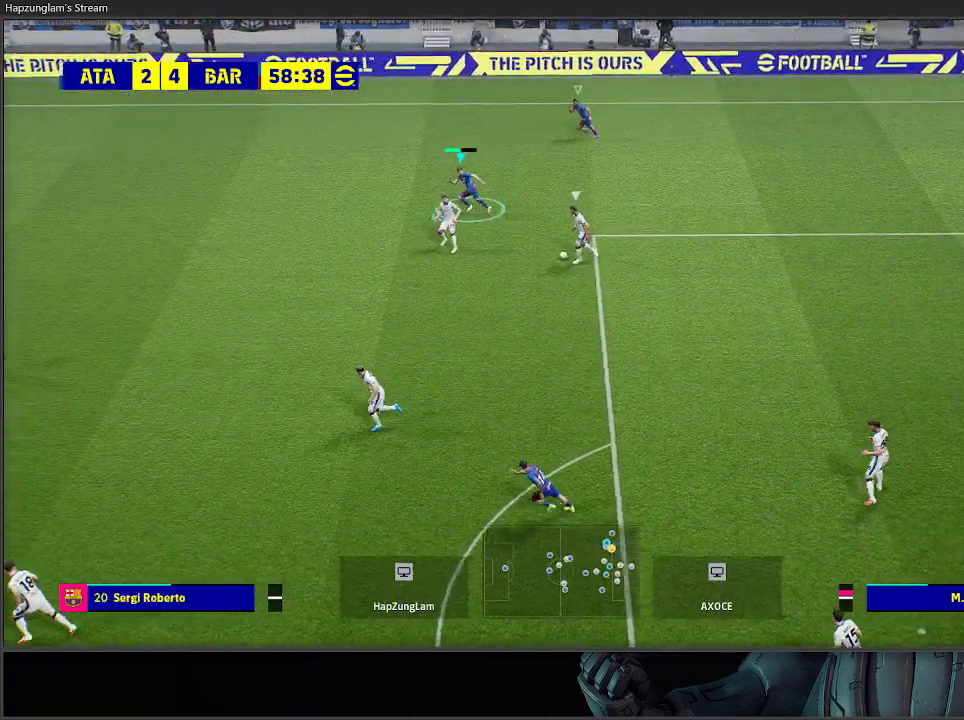
{"buttons": ["A", "R2"], "left_stick": "down-left", "right_stick": "center", "events": []}
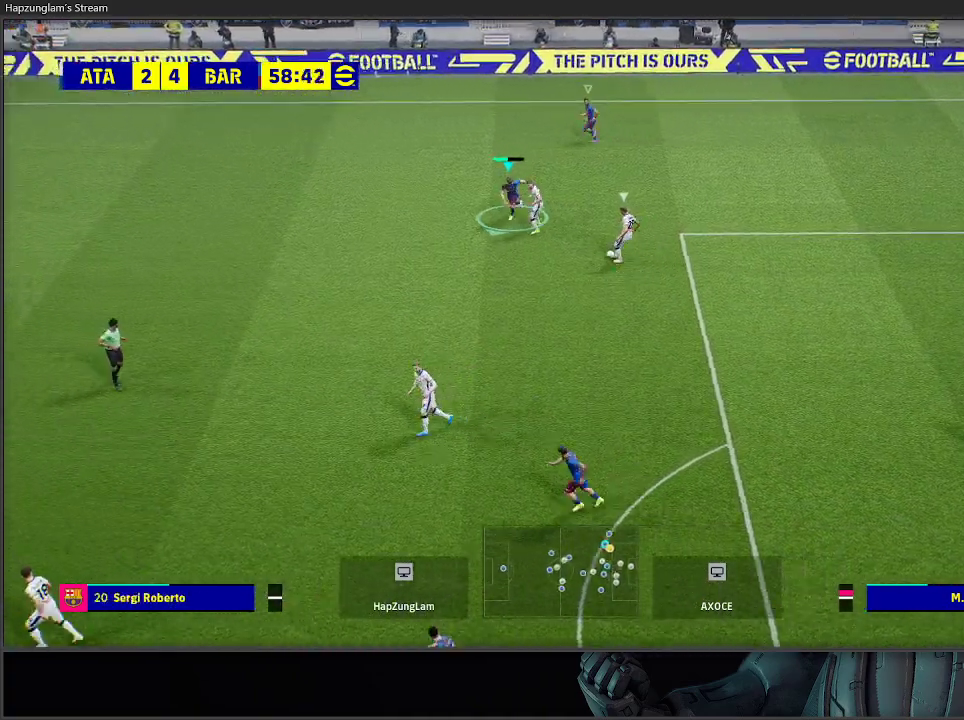
{"buttons": ["A"], "left_stick": "up-right", "right_stick": "center", "events": [[50, "R2", "up"], [100, "left_stick", "down"], [417, "left_stick", "right"], [467, "left_stick", "up-right"]]}
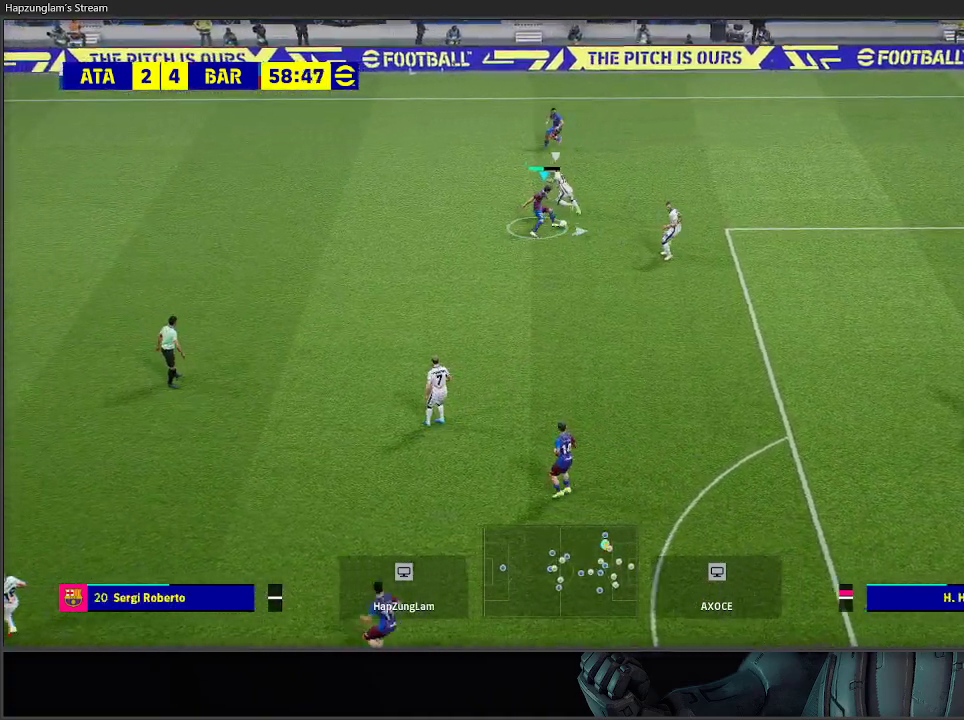
{"buttons": ["R2"], "left_stick": "up", "right_stick": "center", "events": [[150, "left_stick", "up"], [283, "A", "up"], [467, "R2", "down"]]}
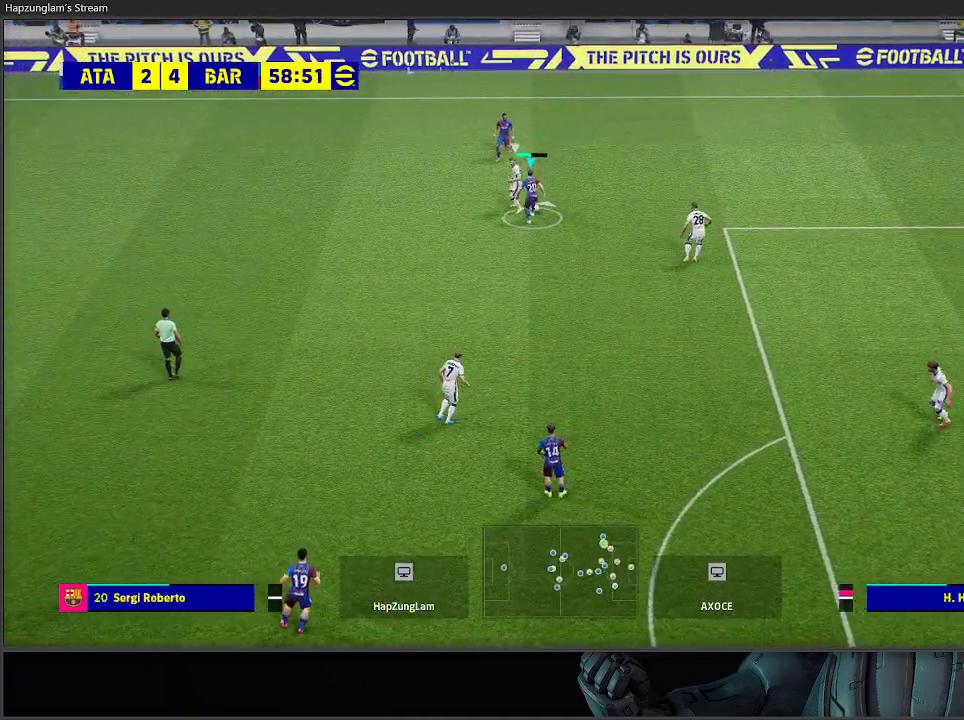
{"buttons": ["R2"], "left_stick": "up-right", "right_stick": "center", "events": [[83, "L3", "down"], [100, "left_stick", "up-left"], [217, "A", "down"], [217, "left_stick", "up"], [250, "L3", "up"], [383, "A", "up"], [450, "left_stick", "up-right"]]}
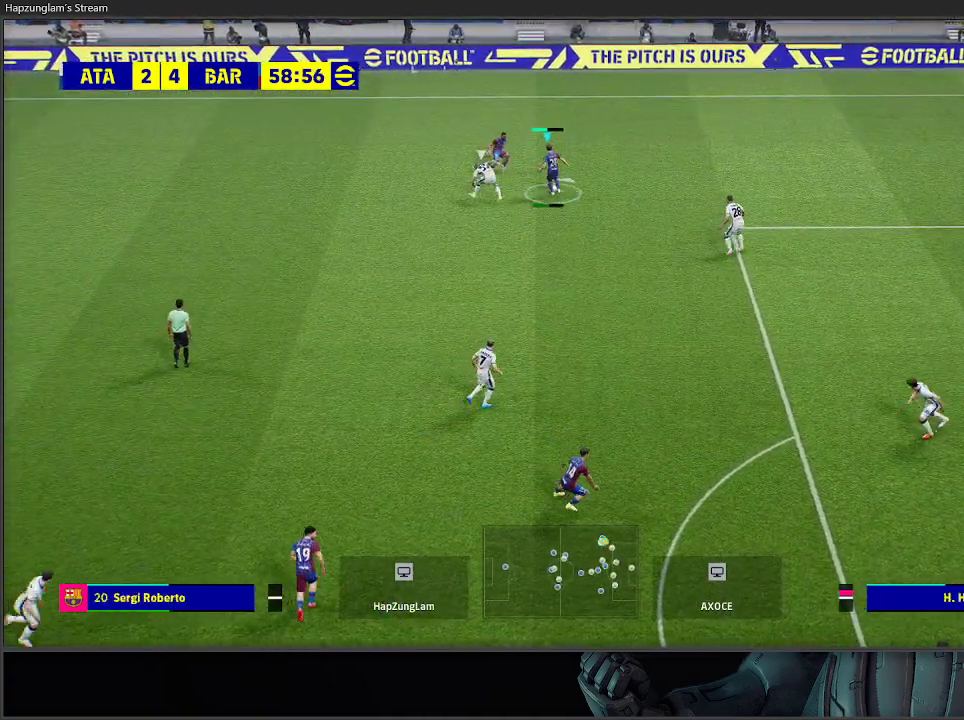
{"buttons": [], "left_stick": "right", "right_stick": "center", "events": [[133, "left_stick", "right"], [483, "R2", "up"]]}
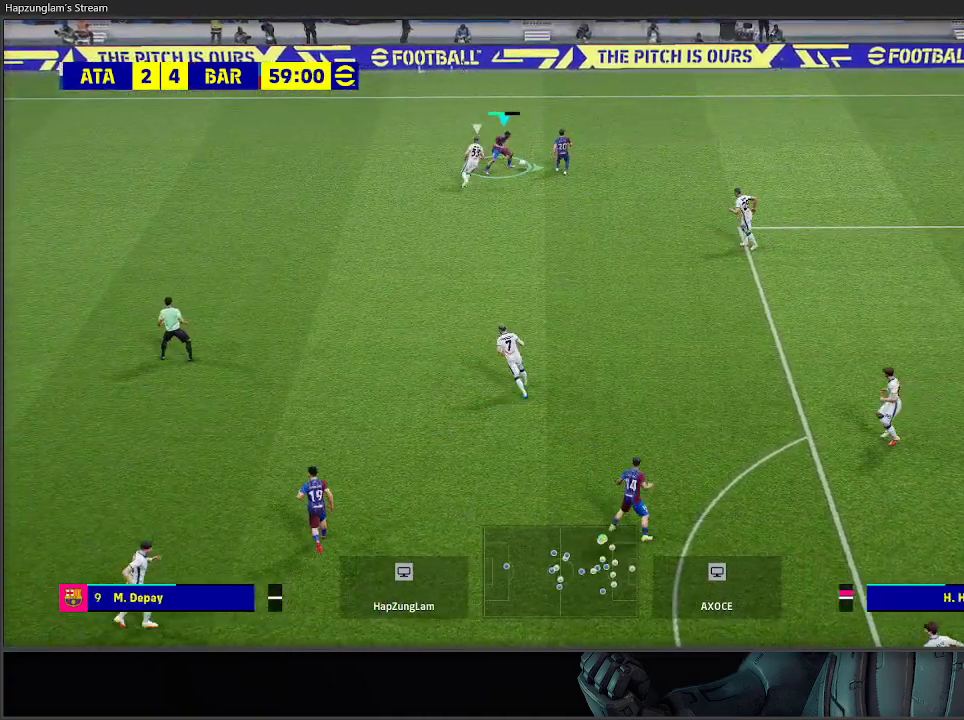
{"buttons": ["R2"], "left_stick": "right", "right_stick": "center", "events": [[83, "left_stick", "up-right"], [417, "left_stick", "right"], [433, "R2", "down"]]}
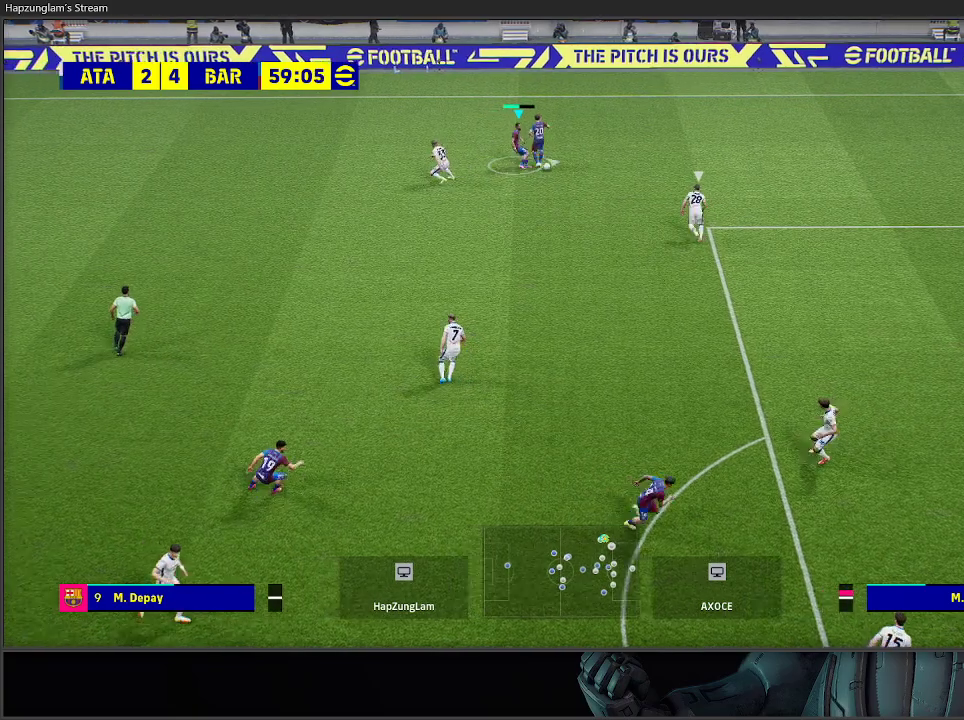
{"buttons": [], "left_stick": "down-right", "right_stick": "center", "events": [[183, "left_stick", "down-right"], [267, "R2", "up"]]}
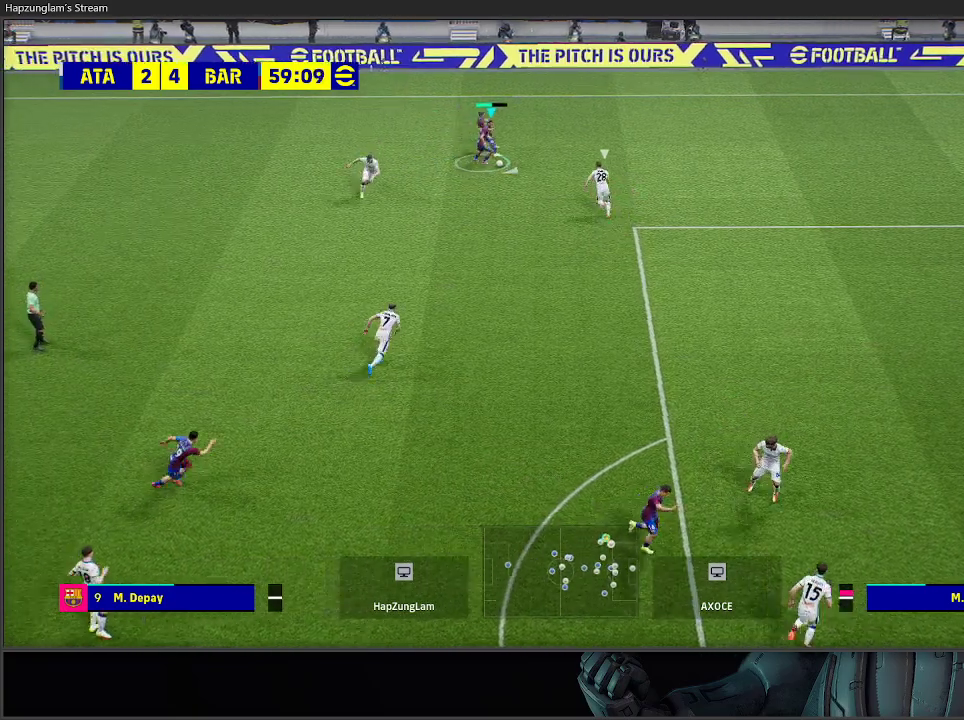
{"buttons": ["R2"], "left_stick": "up-right", "right_stick": "center", "events": [[383, "left_stick", "up-right"], [433, "R2", "down"]]}
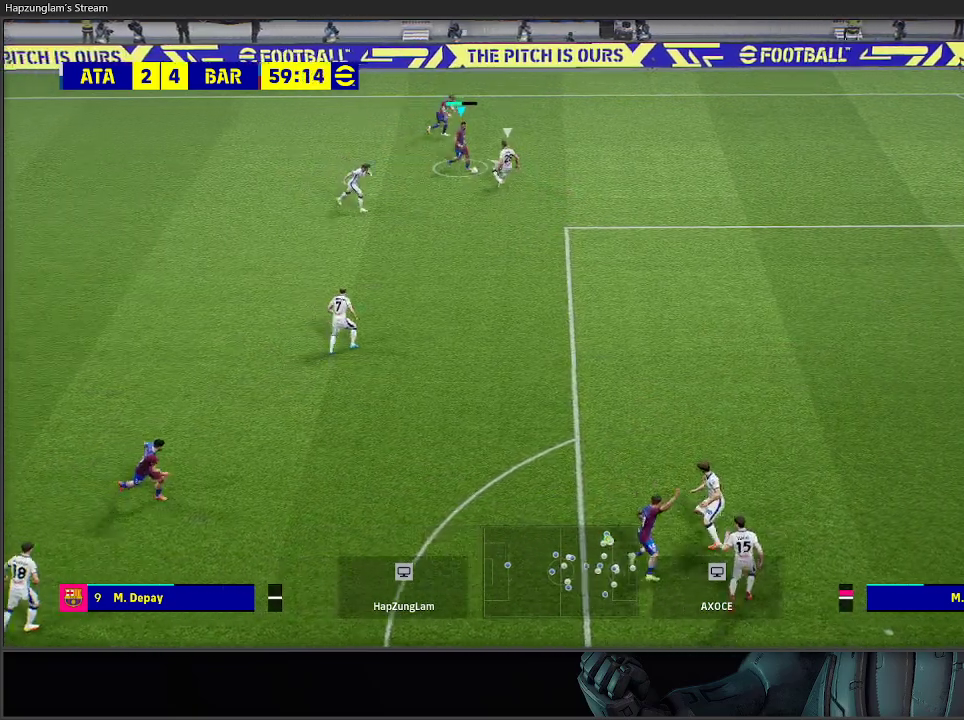
{"buttons": [], "left_stick": "up-right", "right_stick": "center", "events": [[67, "R2", "up"], [133, "L2", "down"], [300, "L2", "up"]]}
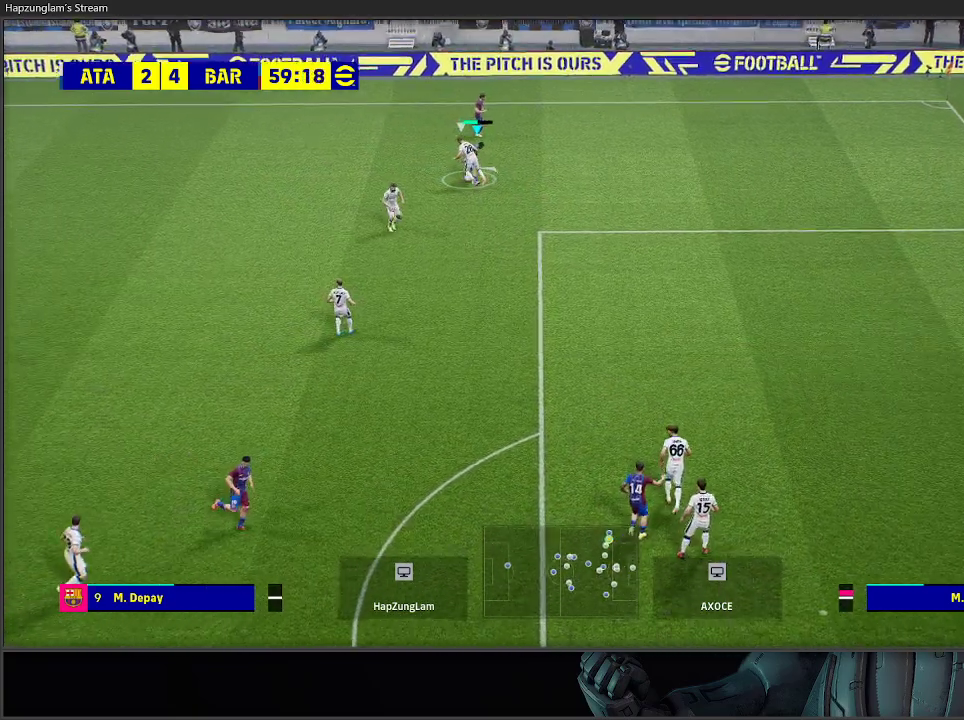
{"buttons": ["A", "R2", "L3"], "left_stick": "up-left", "right_stick": "center", "events": [[183, "left_stick", "up"], [200, "R2", "down"], [283, "left_stick", "up-left"], [300, "L3", "down"], [483, "A", "down"]]}
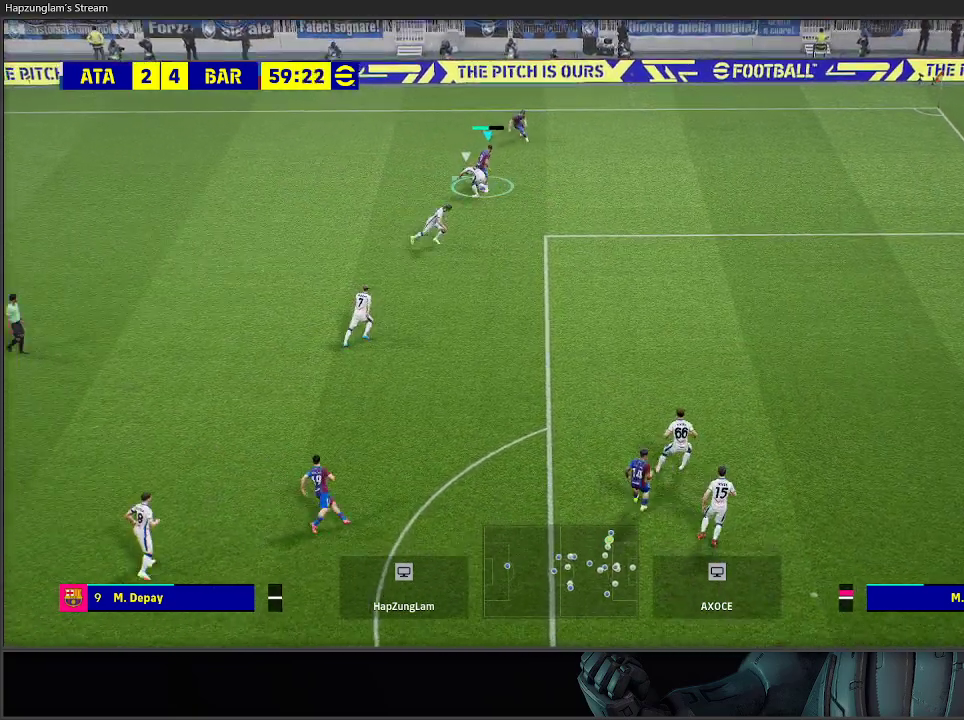
{"buttons": ["R2"], "left_stick": "up-right", "right_stick": "center", "events": [[50, "left_stick", "up"], [67, "L3", "up"], [100, "A", "up"], [283, "left_stick", "up-right"]]}
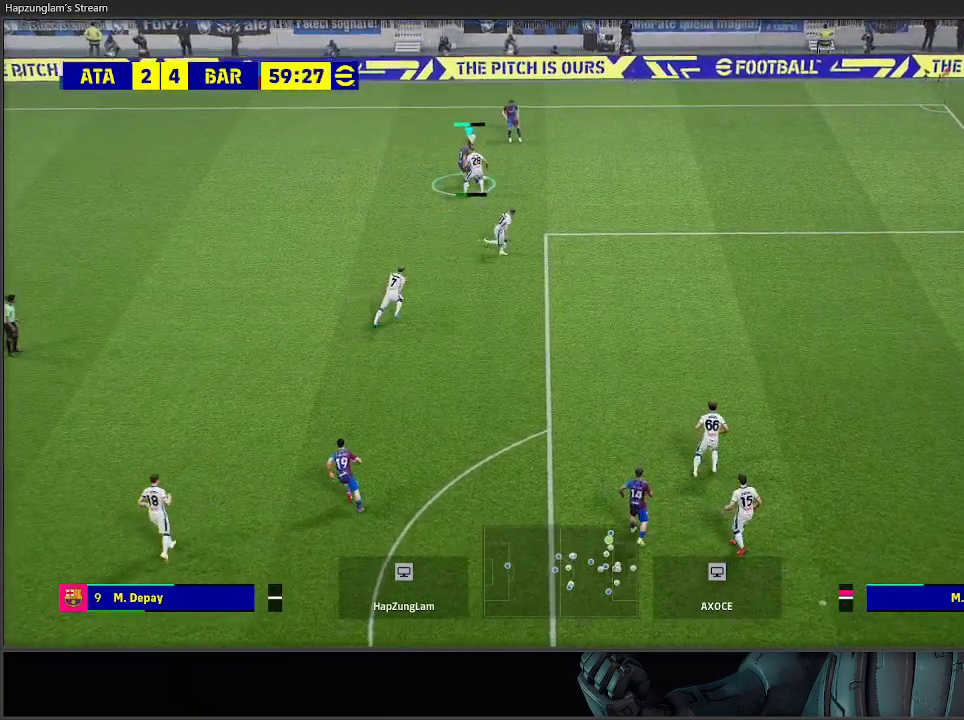
{"buttons": [], "left_stick": "right", "right_stick": "center", "events": [[283, "left_stick", "right"], [400, "R2", "up"]]}